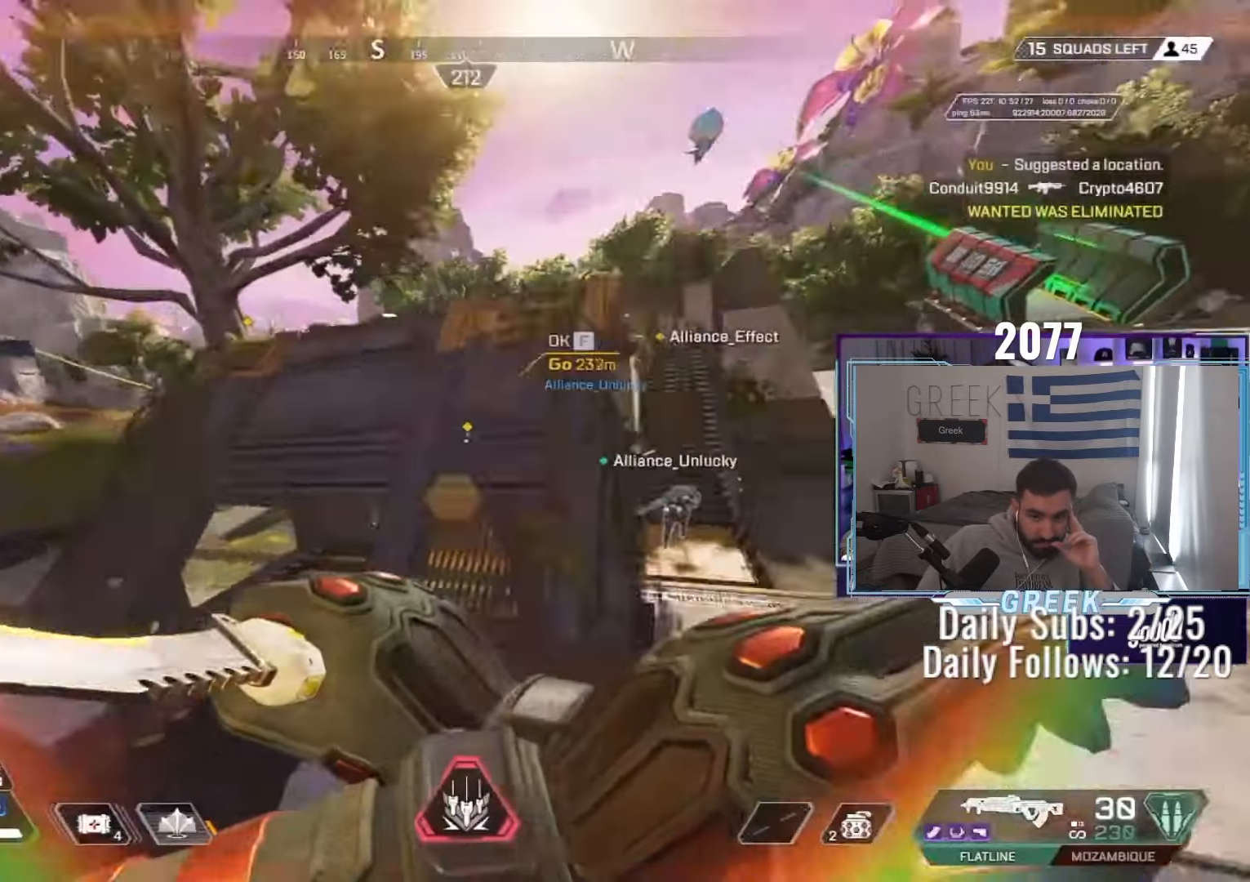
Gameplay with keyboard and mouse; each line is a JSON object with the keys and mouse buttons held at the frame after it. "events" lists presses ("down") and releases ("up") of "a", "ctrl", "d", "e", "f", "q", "r", "s", "shift", "space", "tab", "w", "mouse_left", "mouse_wheel", "mouse_right", "mouse_mb4" and "mouse_mb5" between this image and that frame as [ms after this image, input, new state], when the widget could be followed in between. "mouse_left", "mouse_wheel", "mouse_right", "mouse_mb4", "mouse_mb5" = the "left", "wheel", "right", "mb4", "mb5" buttons of the "mouse" list. No other keys are recorded. "wheel" means that the mouse wheel is clicked or scrolled. Not read: mouse_move.
{"keys": ["ctrl"], "mouse": ["wheel"], "events": [[67, "mouse_mb4", "up"], [467, "mouse_wheel", "down"]]}
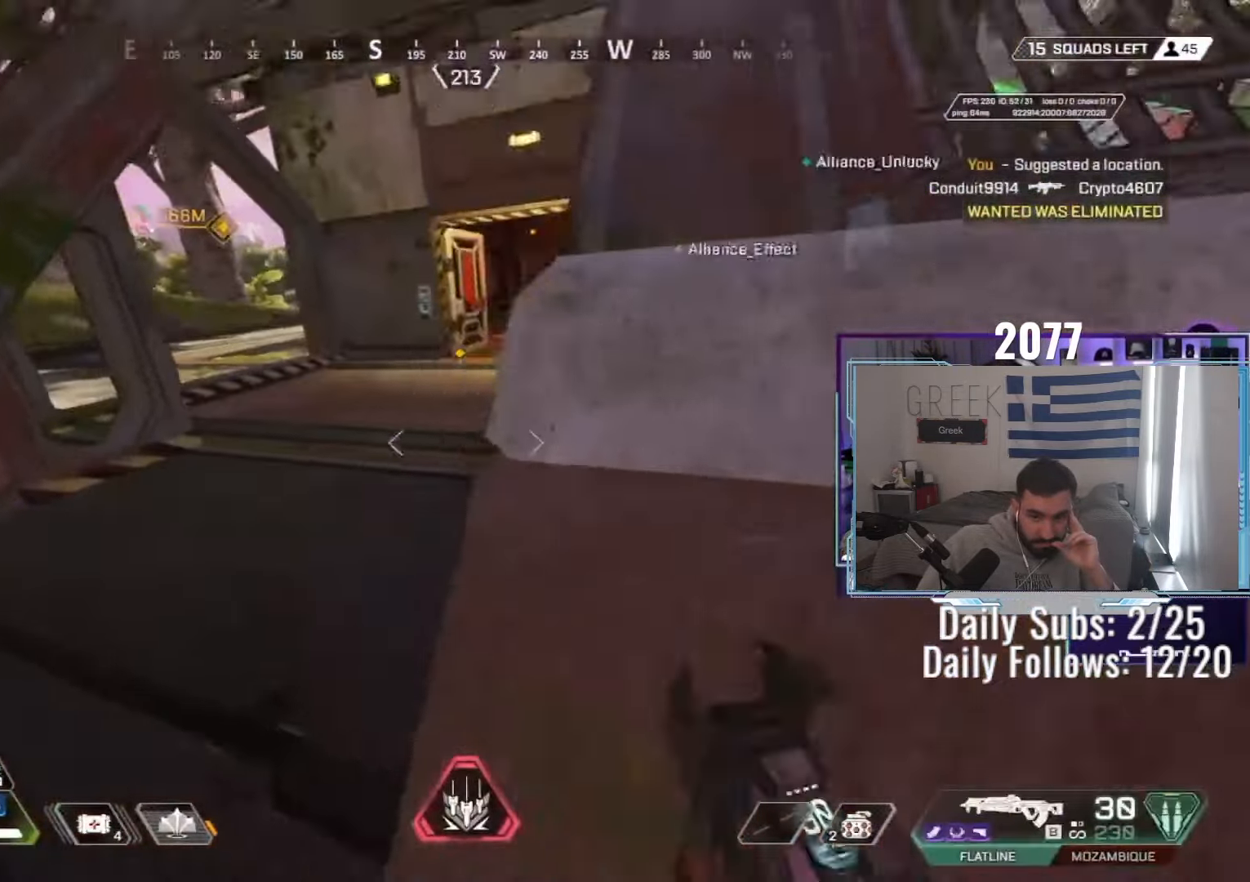
{"keys": ["shift", "w"], "mouse": [], "events": [[50, "w", "down"], [167, "d", "down"], [200, "w", "up"], [283, "ctrl", "up"], [317, "w", "down"], [333, "d", "up"], [333, "mouse_wheel", "up"], [417, "shift", "down"]]}
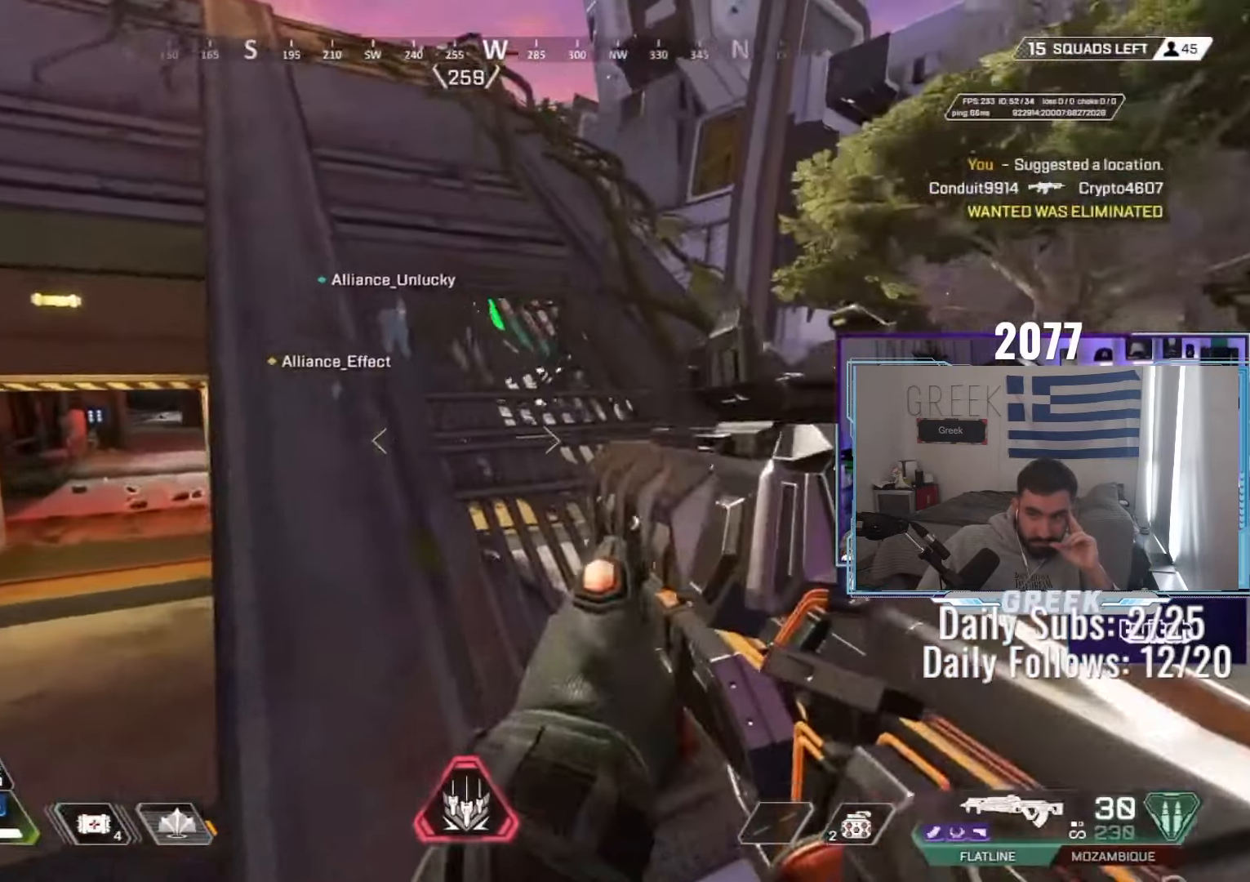
{"keys": ["w"], "mouse": [], "events": [[200, "shift", "up"], [367, "tab", "down"], [450, "tab", "up"]]}
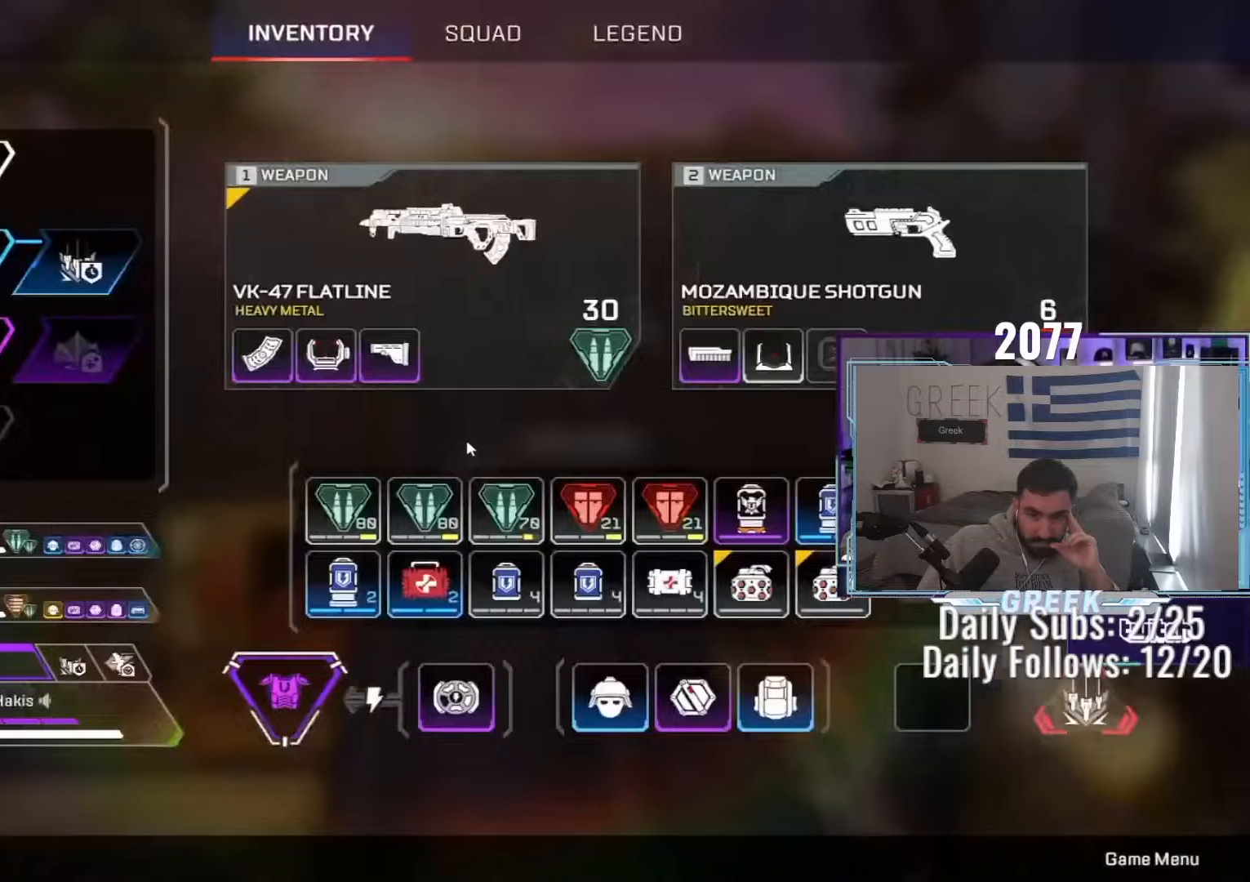
{"keys": ["w"], "mouse": [], "events": [[67, "ctrl", "down"], [267, "a", "down"], [433, "a", "up"], [450, "ctrl", "up"]]}
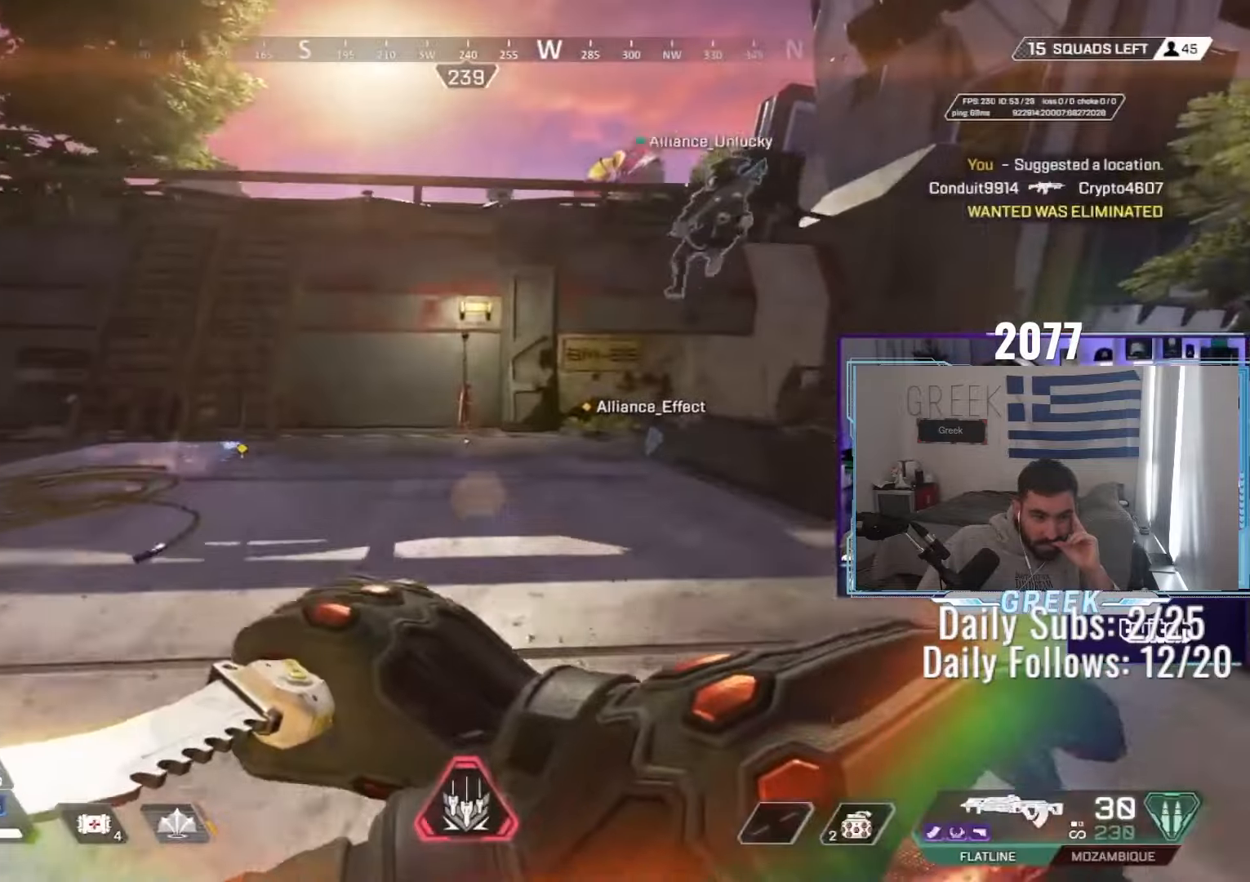
{"keys": ["w"], "mouse": ["wheel"], "events": [[67, "shift", "down"], [317, "shift", "up"], [433, "mouse_wheel", "down"]]}
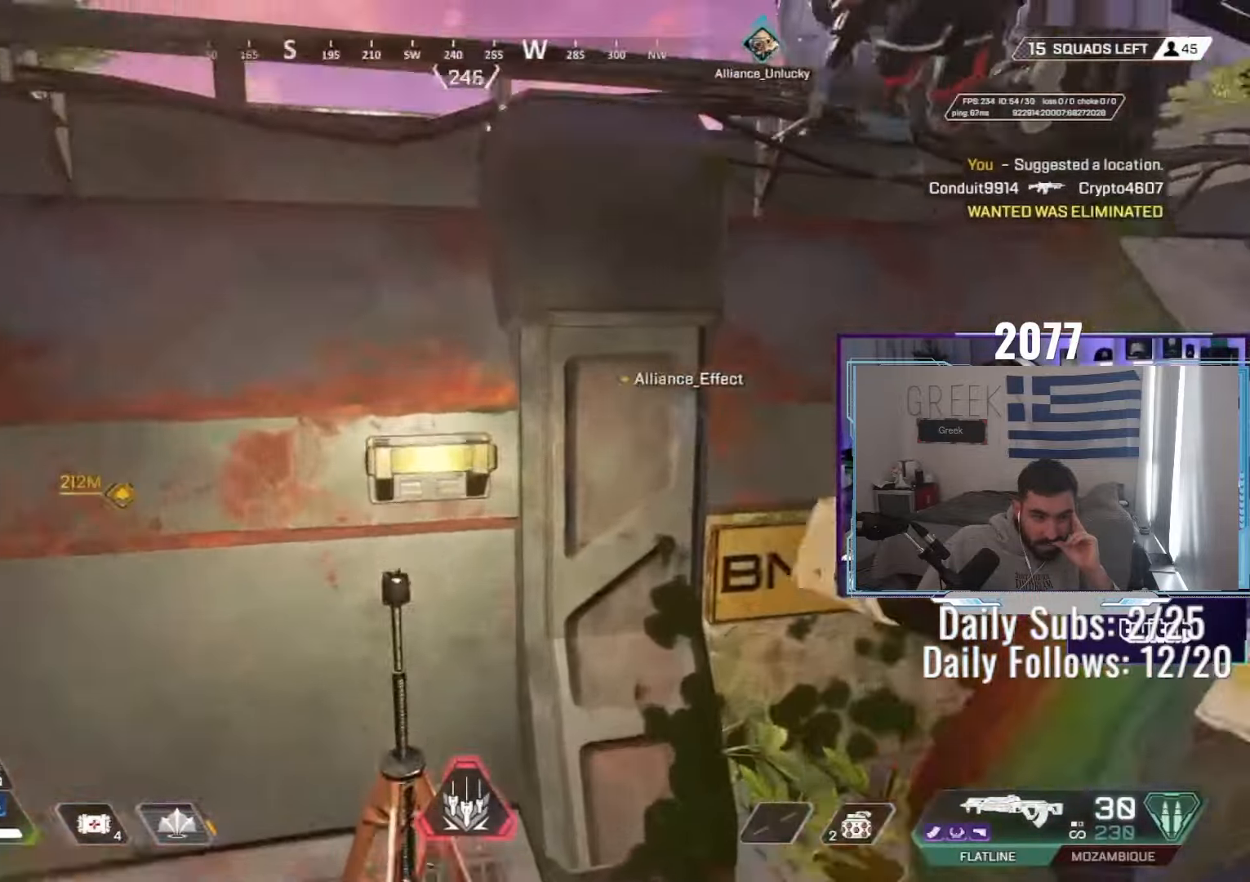
{"keys": ["w"], "mouse": ["mb4"], "events": [[67, "mouse_wheel", "up"], [233, "mouse_mb4", "down"], [383, "mouse_mb4", "up"], [450, "mouse_mb4", "down"]]}
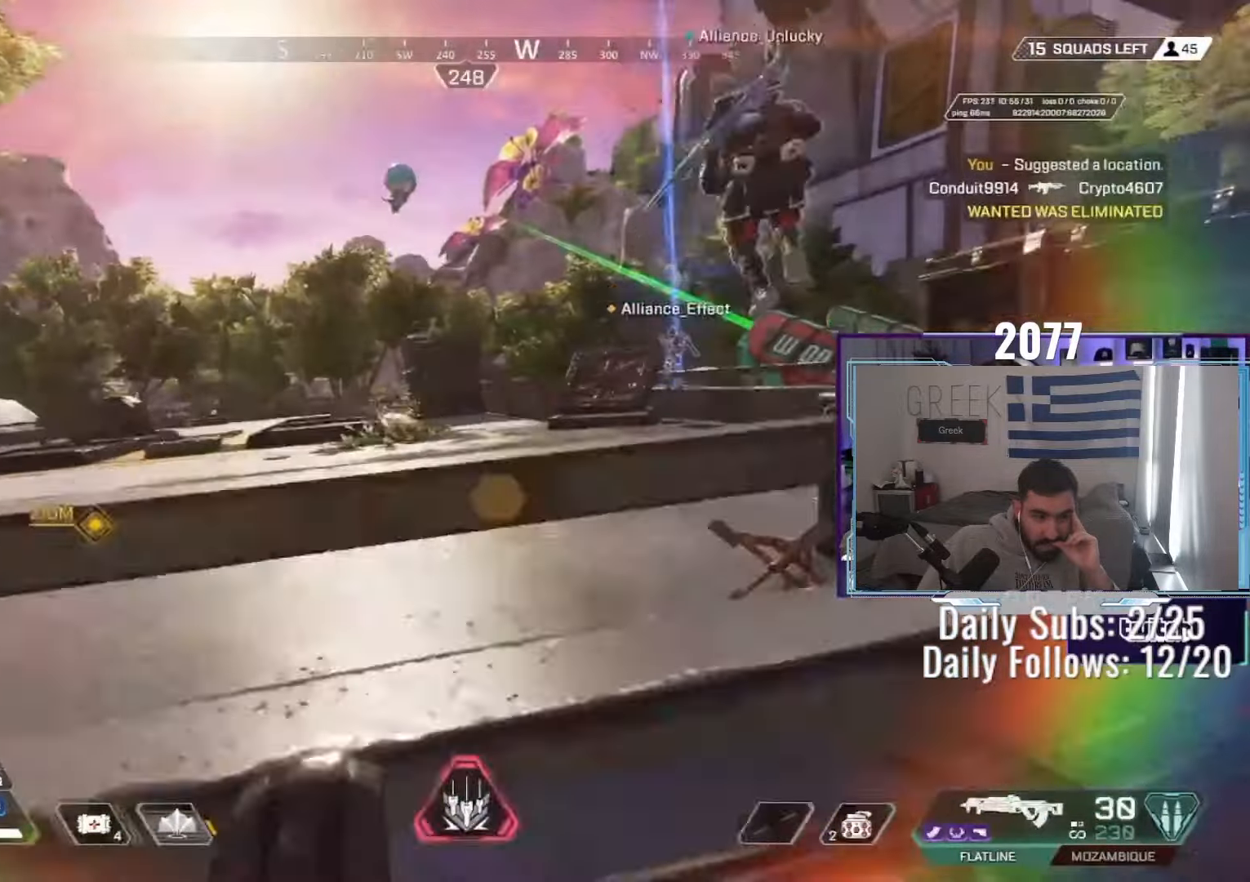
{"keys": ["w"], "mouse": [], "events": [[100, "mouse_mb4", "up"], [433, "d", "down"], [483, "d", "up"]]}
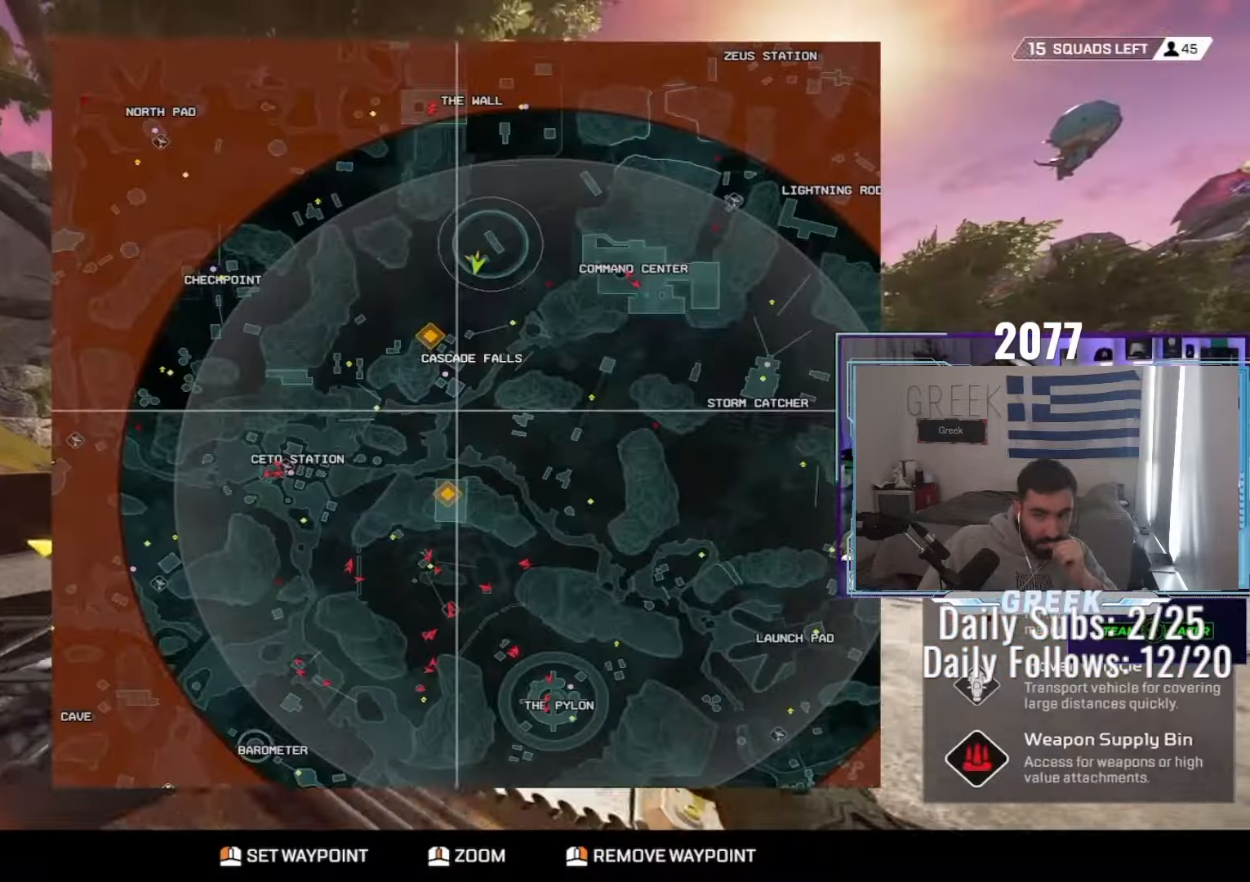
{"keys": ["a"], "mouse": [], "events": [[67, "a", "down"], [167, "w", "up"]]}
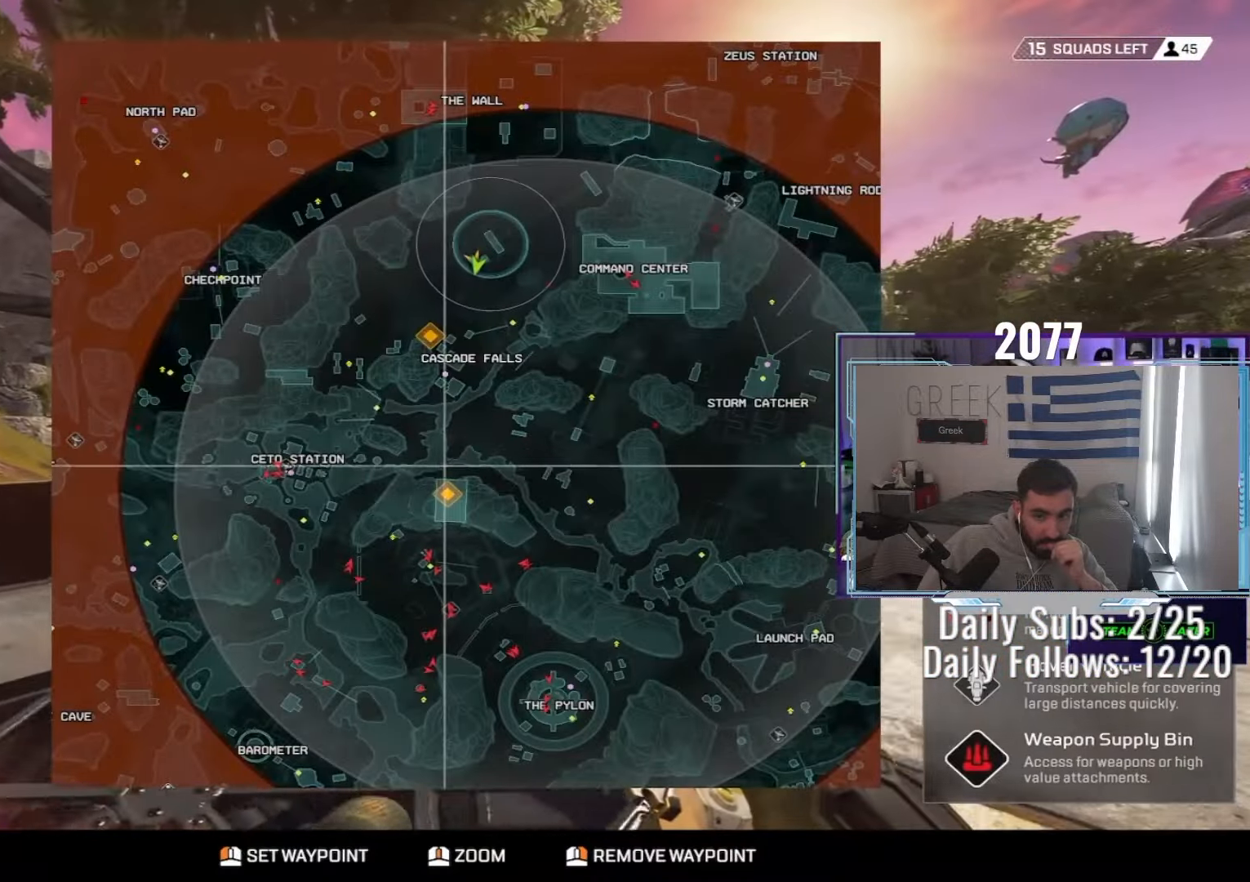
{"keys": ["w"], "mouse": [], "events": [[67, "s", "down"], [150, "a", "up"], [150, "d", "down"], [200, "s", "up"], [317, "mouse_left", "down"], [333, "d", "up"], [417, "mouse_left", "up"], [450, "w", "down"]]}
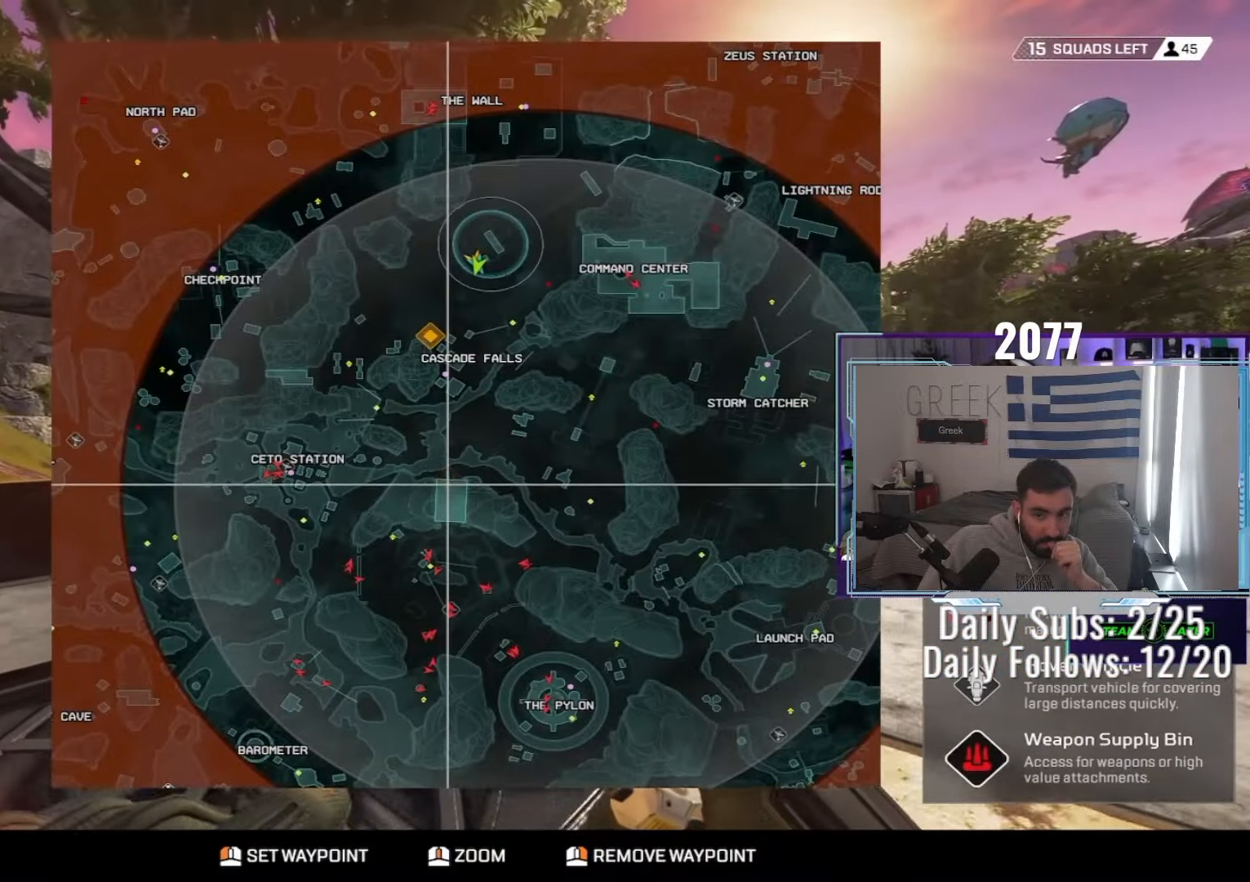
{"keys": ["space", "w"], "mouse": [], "events": [[317, "mouse_mb4", "down"], [450, "space", "down"], [483, "mouse_mb4", "up"]]}